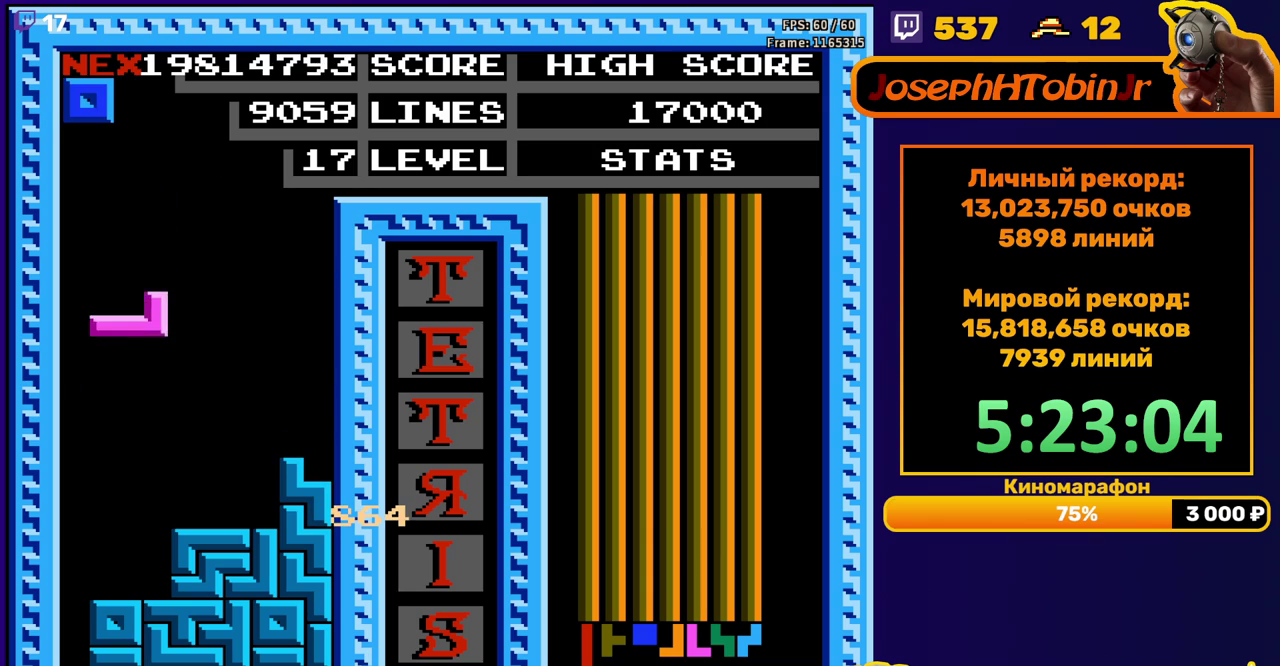
Gameplay with a controller (Nintendo layout); each line is a JSON object with the inputs held at the frame after it. "events" lists button and stick changes between this image and that frame as [ms after this image, input, new state], when the widget could be followed in between. Not read: L3 R3.
{"buttons": ["DPAD_LEFT"], "events": [[233, "DPAD_DOWN", "up"], [283, "DPAD_LEFT", "down"]]}
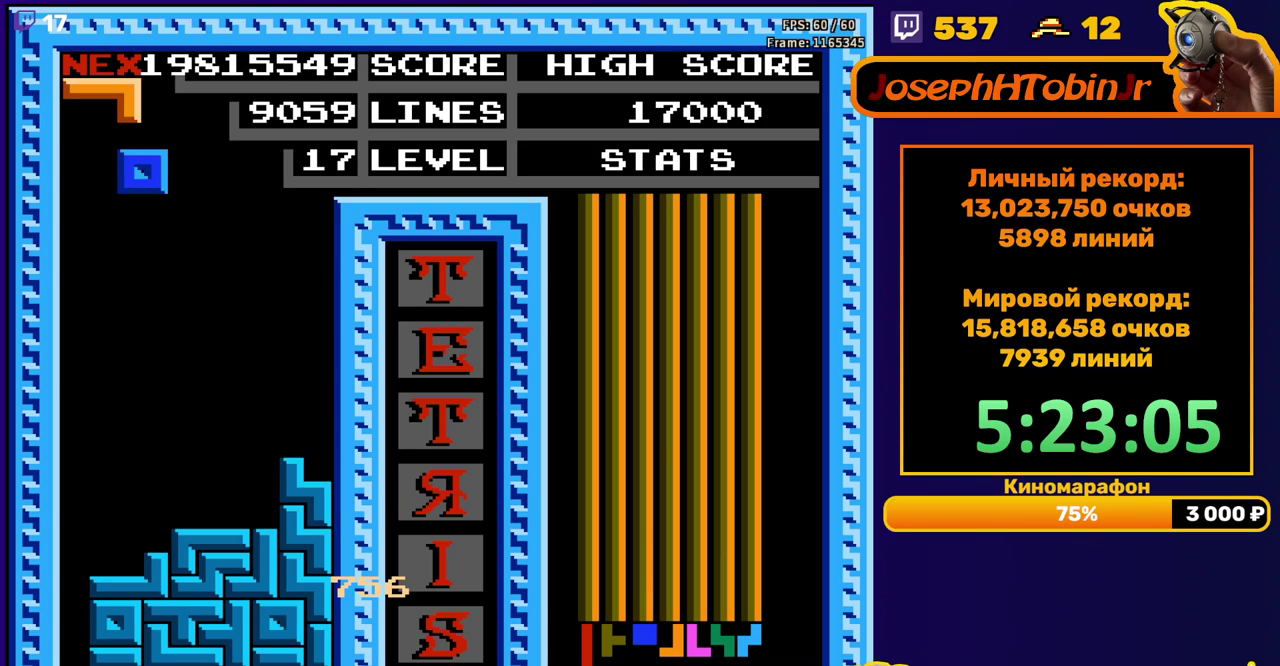
{"buttons": [], "events": [[117, "DPAD_LEFT", "up"], [200, "DPAD_DOWN", "down"], [483, "DPAD_DOWN", "up"]]}
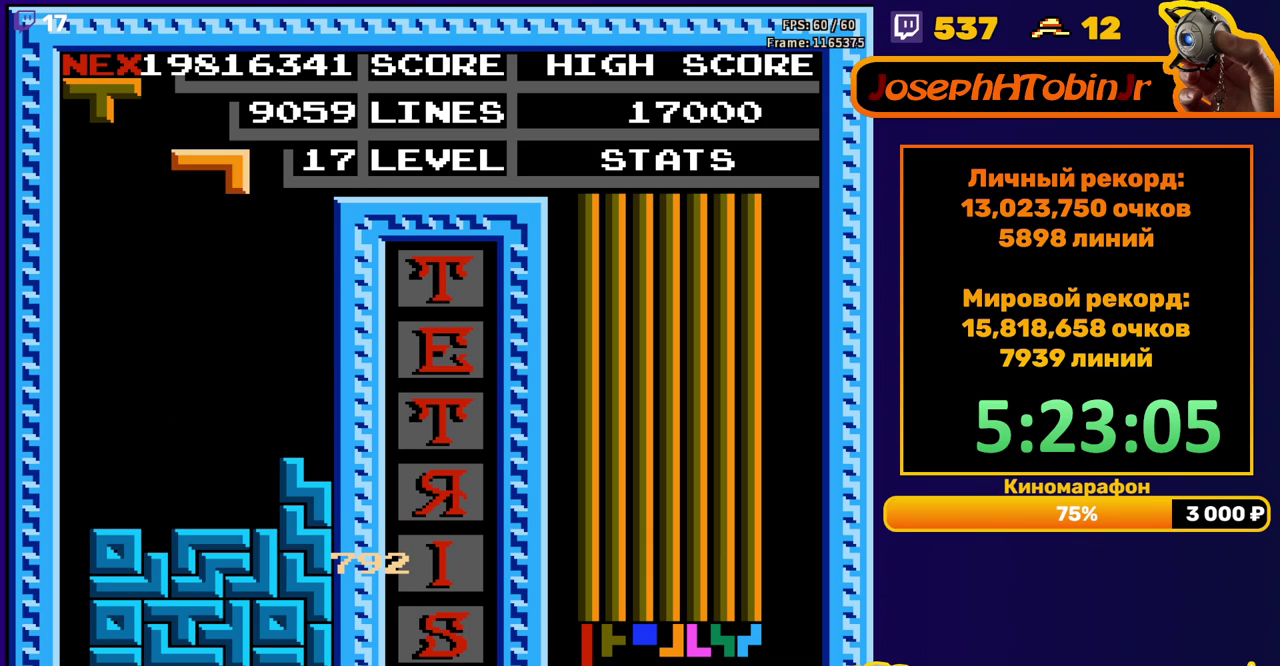
{"buttons": ["DPAD_DOWN"], "events": [[67, "DPAD_LEFT", "down"], [367, "DPAD_LEFT", "up"], [450, "DPAD_DOWN", "down"]]}
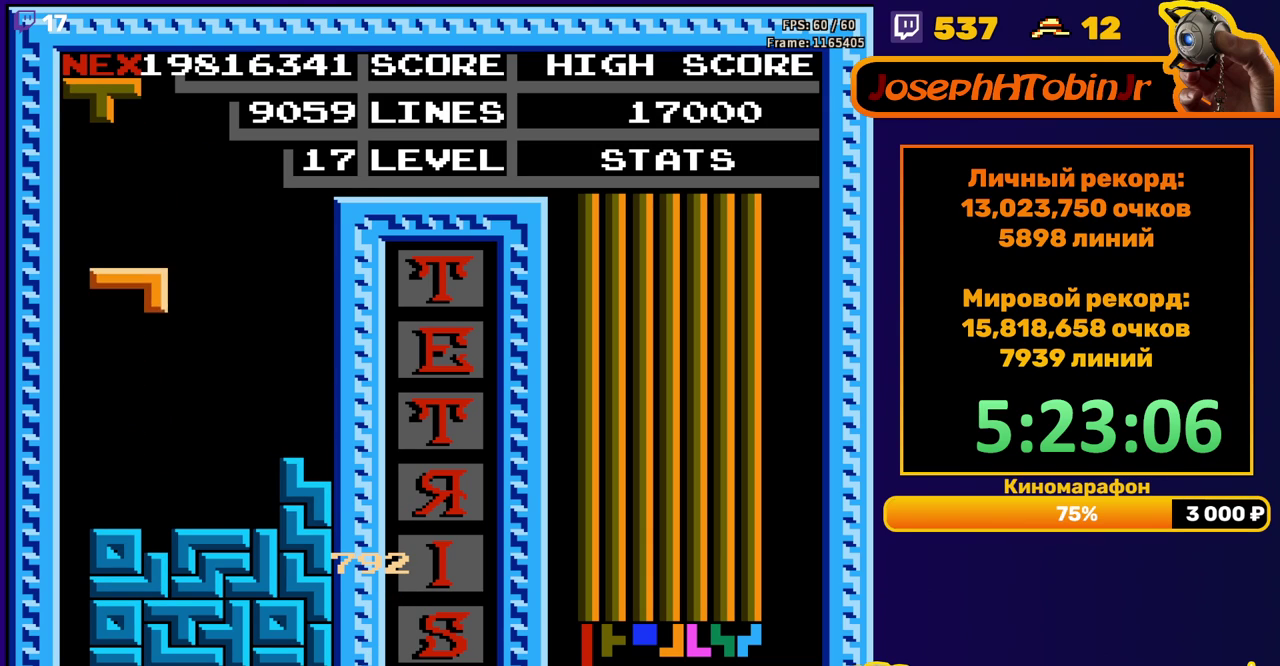
{"buttons": [], "events": [[217, "DPAD_DOWN", "up"], [367, "DPAD_RIGHT", "down"], [417, "A", "down"], [417, "DPAD_RIGHT", "up"], [500, "A", "up"]]}
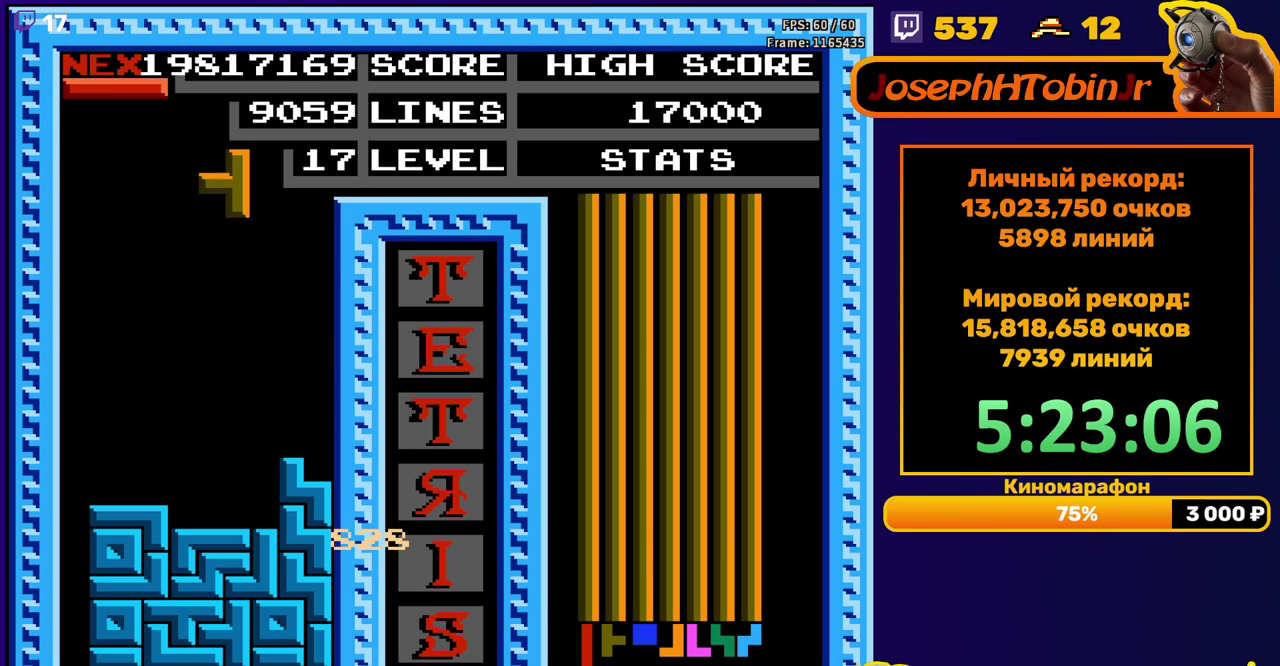
{"buttons": ["DPAD_LEFT"], "events": [[67, "A", "down"], [133, "DPAD_DOWN", "down"], [150, "A", "up"], [400, "DPAD_DOWN", "up"], [467, "DPAD_LEFT", "down"]]}
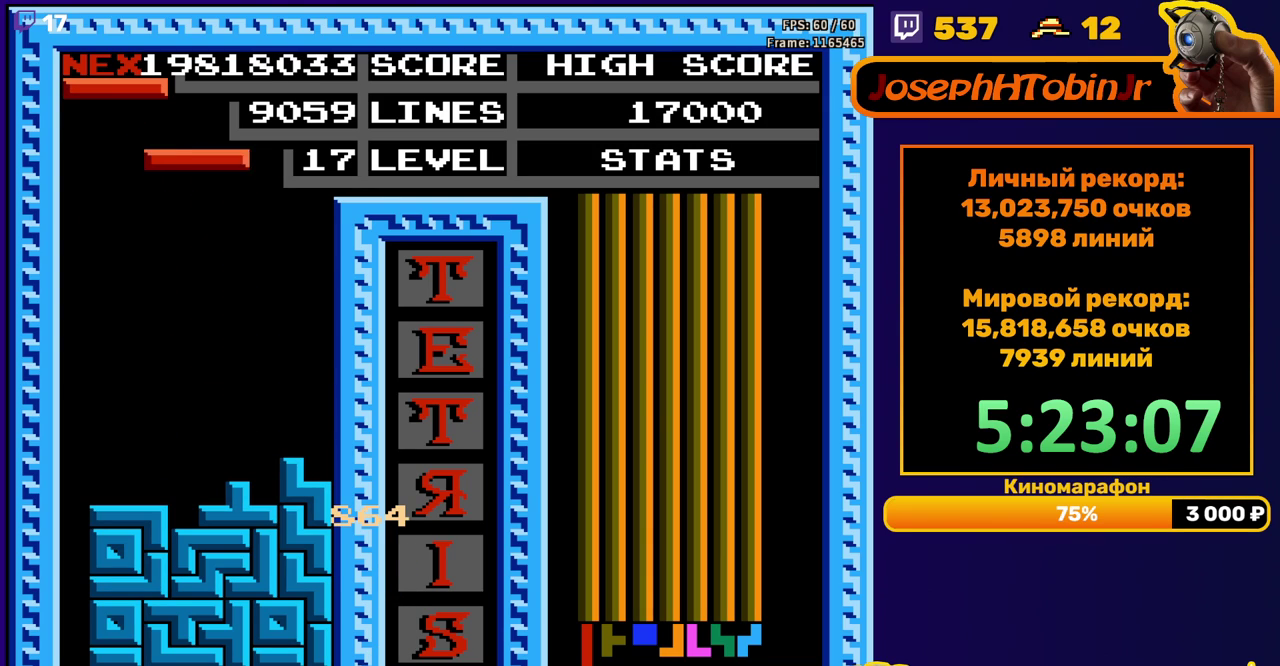
{"buttons": ["DPAD_LEFT"], "events": [[33, "B", "down"], [117, "B", "up"]]}
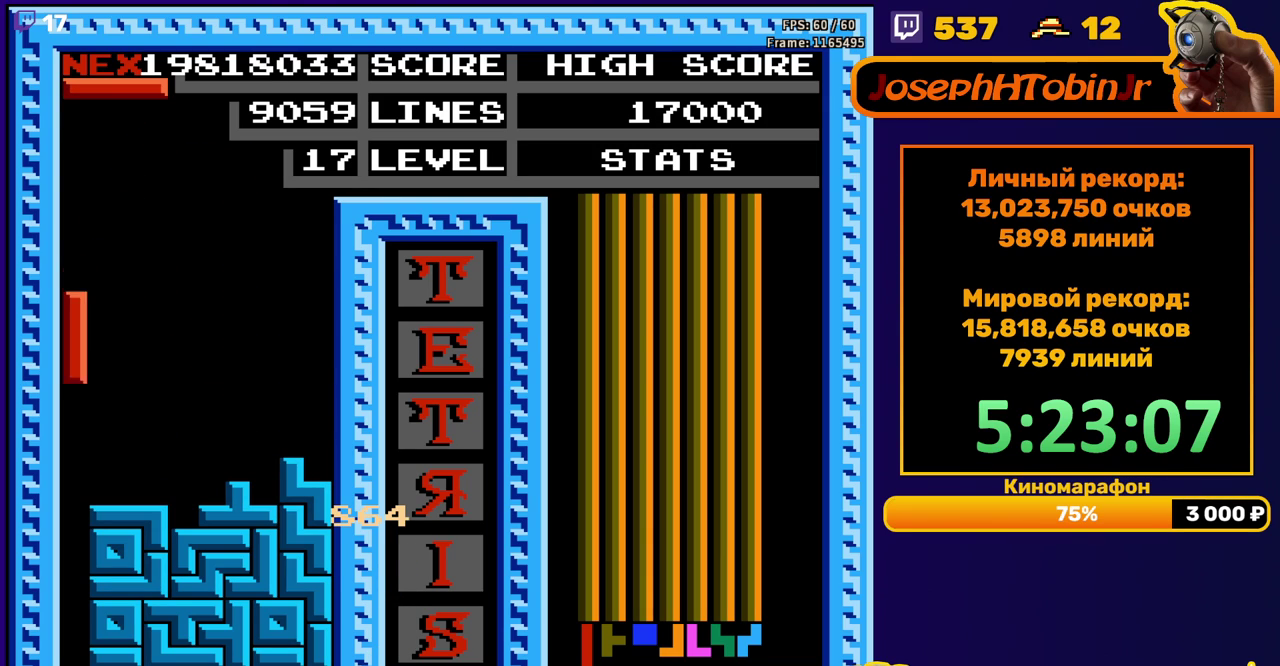
{"buttons": [], "events": [[33, "DPAD_LEFT", "up"], [50, "DPAD_DOWN", "down"], [317, "DPAD_DOWN", "up"]]}
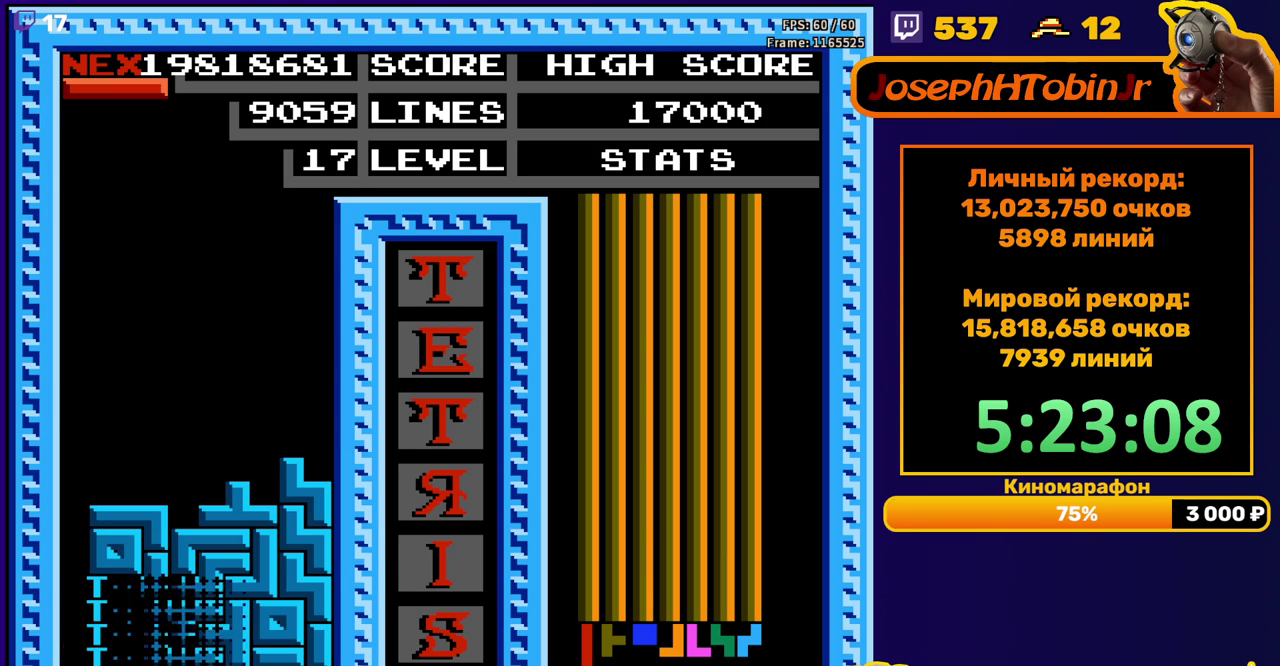
{"buttons": ["DPAD_RIGHT"], "events": [[283, "DPAD_RIGHT", "down"], [383, "B", "down"], [483, "B", "up"]]}
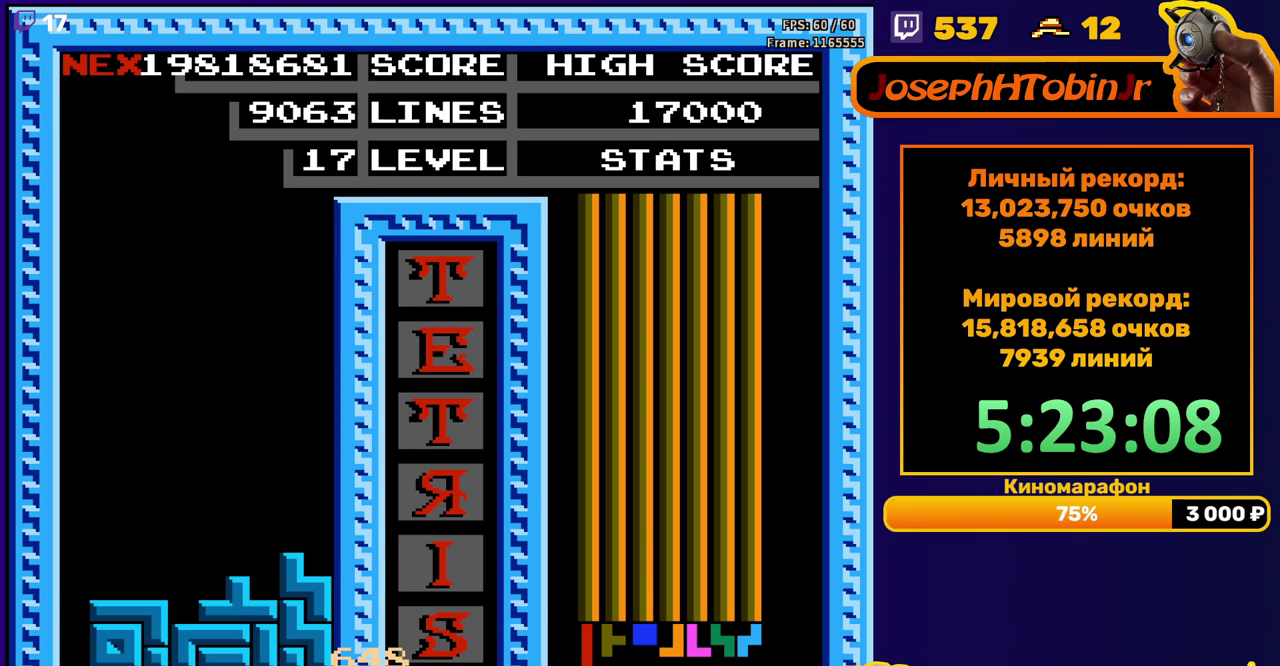
{"buttons": [], "events": [[117, "DPAD_RIGHT", "up"], [417, "START", "down"], [483, "START", "up"]]}
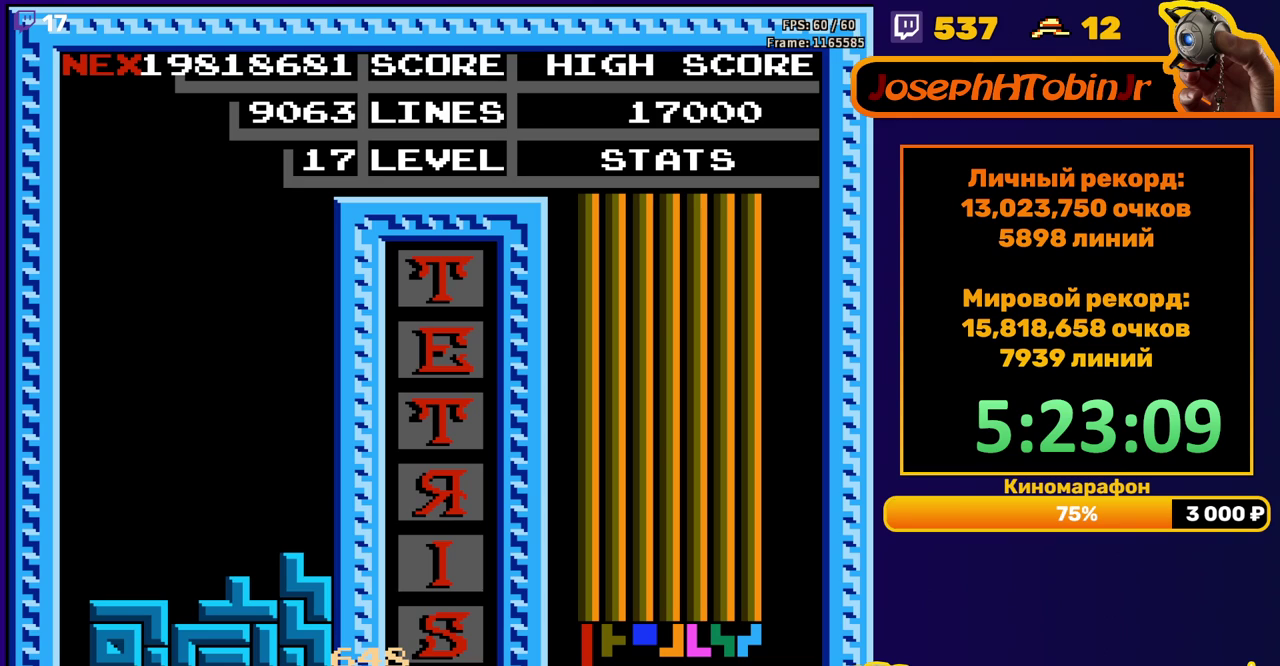
{"buttons": [], "events": [[67, "START", "down"], [133, "START", "up"], [183, "START", "down"], [233, "START", "up"], [283, "START", "down"], [333, "START", "up"], [400, "START", "down"], [450, "START", "up"]]}
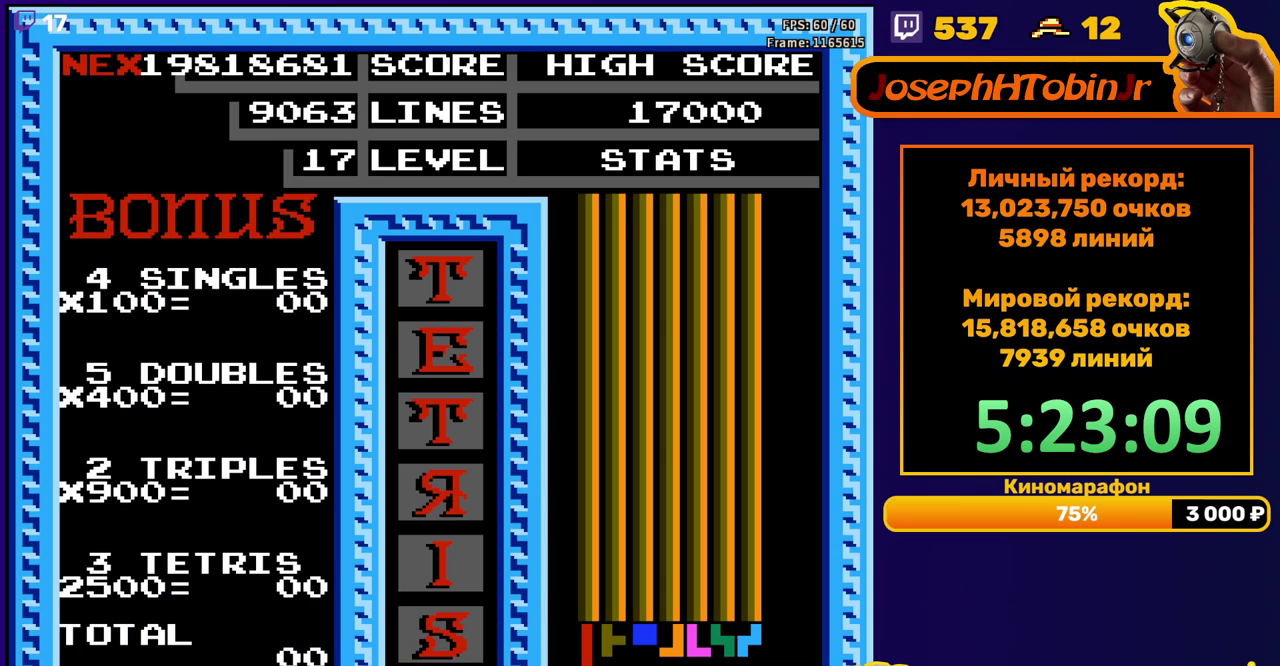
{"buttons": [], "events": [[17, "START", "down"], [67, "START", "up"], [350, "START", "down"], [400, "START", "up"], [450, "START", "down"], [500, "START", "up"]]}
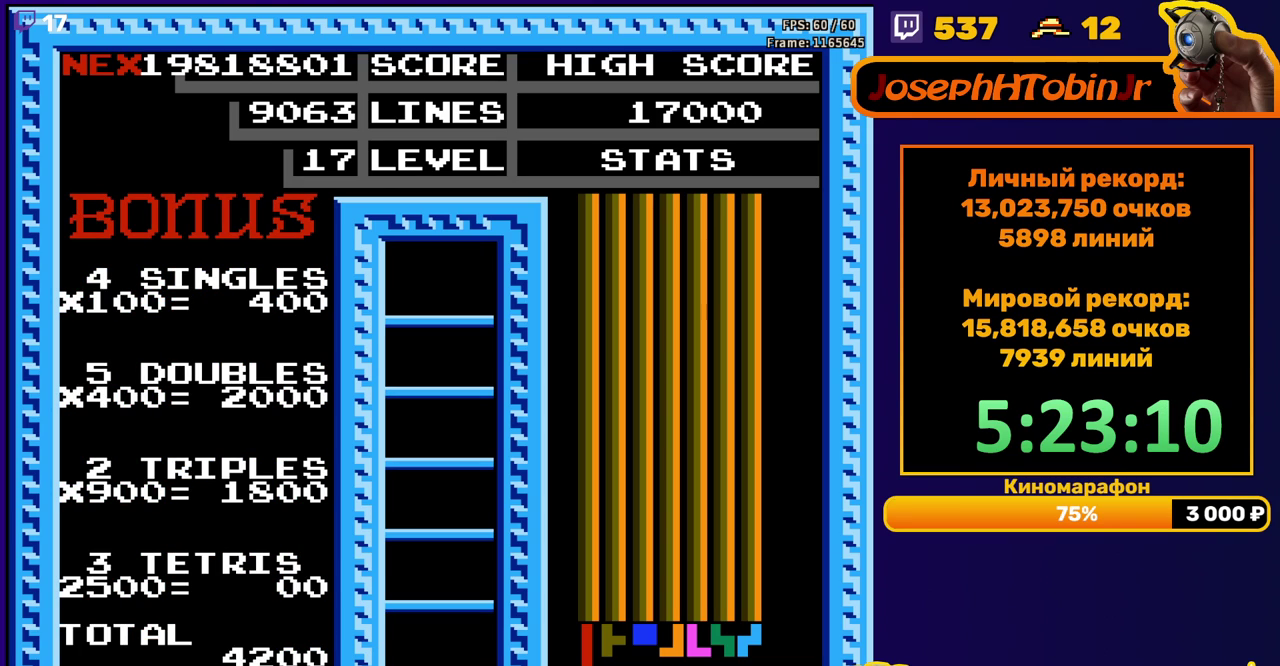
{"buttons": [], "events": []}
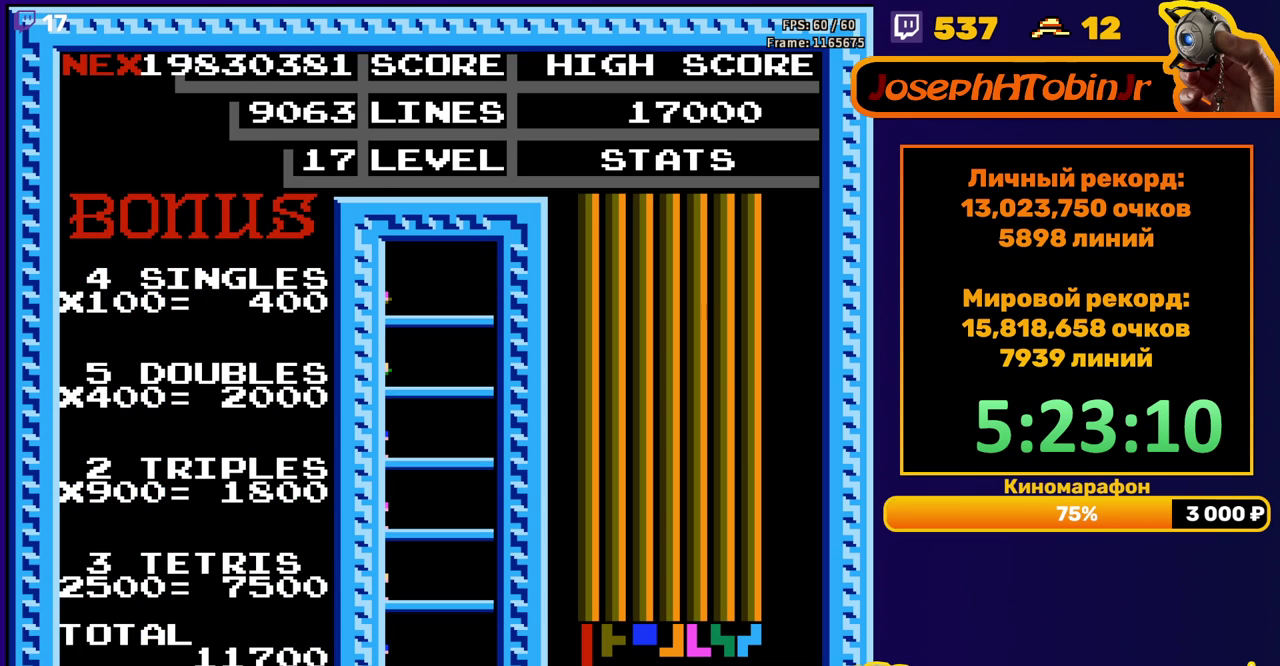
{"buttons": ["DPAD_RIGHT"], "events": [[383, "DPAD_RIGHT", "down"]]}
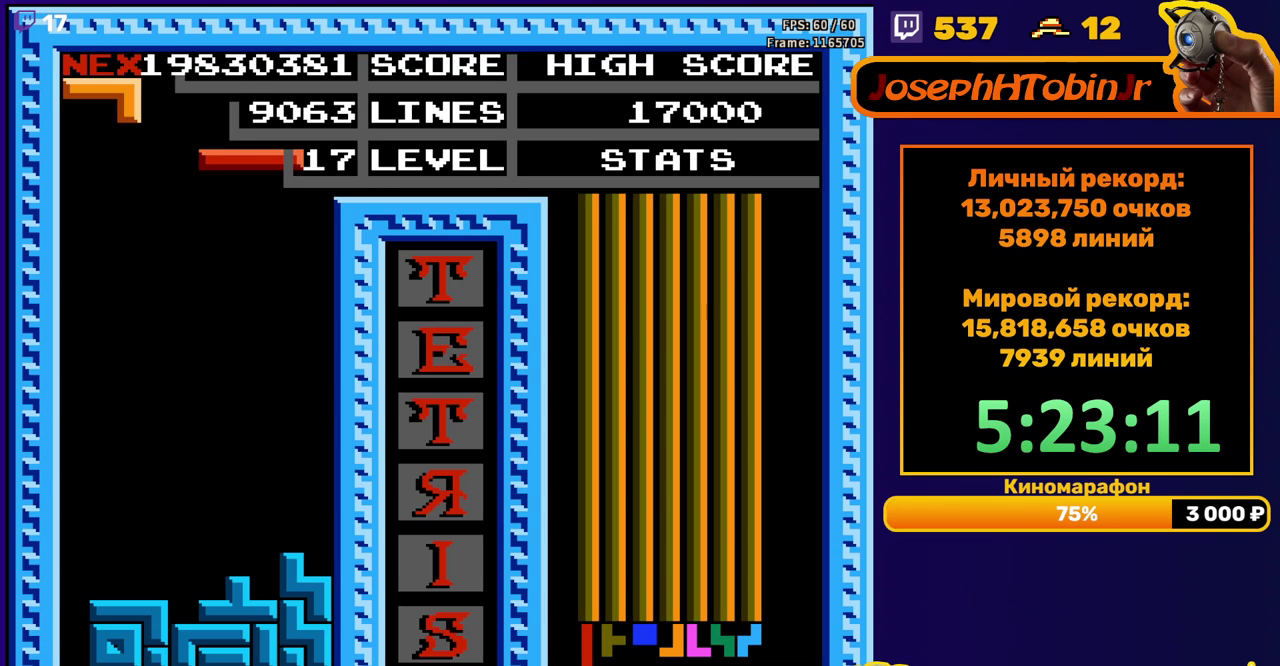
{"buttons": ["DPAD_DOWN"], "events": [[150, "A", "down"], [217, "A", "up"], [400, "DPAD_RIGHT", "up"], [433, "DPAD_DOWN", "down"]]}
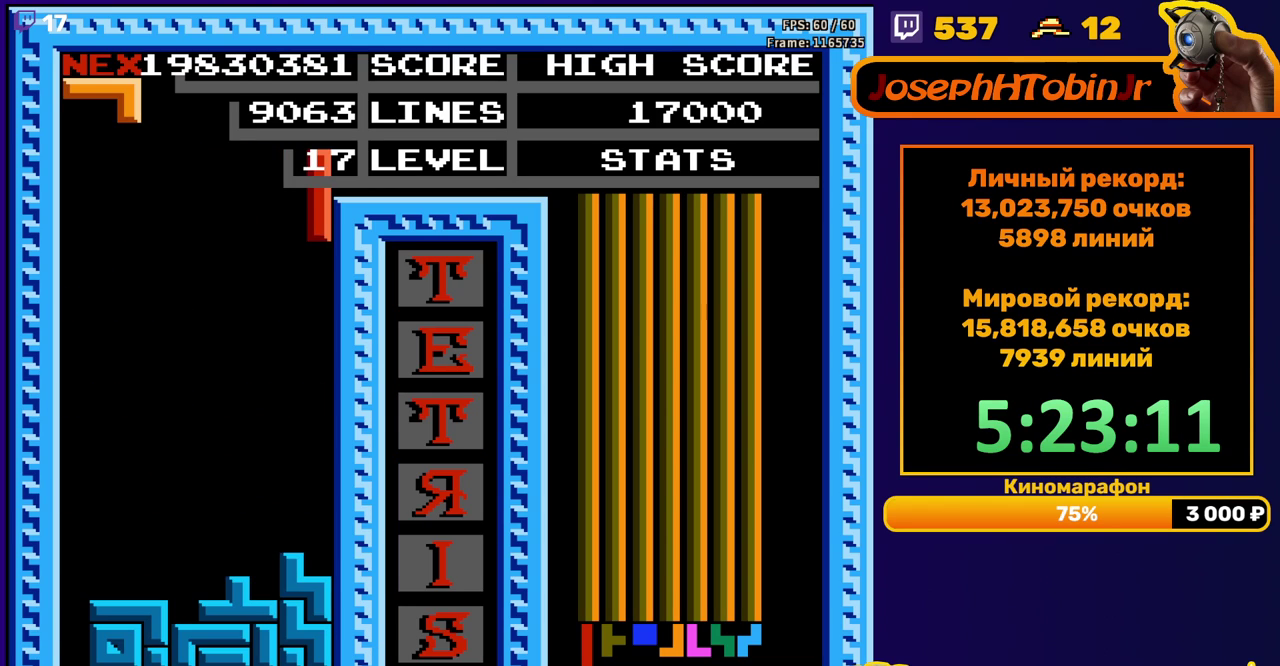
{"buttons": [], "events": [[300, "DPAD_DOWN", "up"], [383, "DPAD_LEFT", "down"], [450, "DPAD_LEFT", "up"]]}
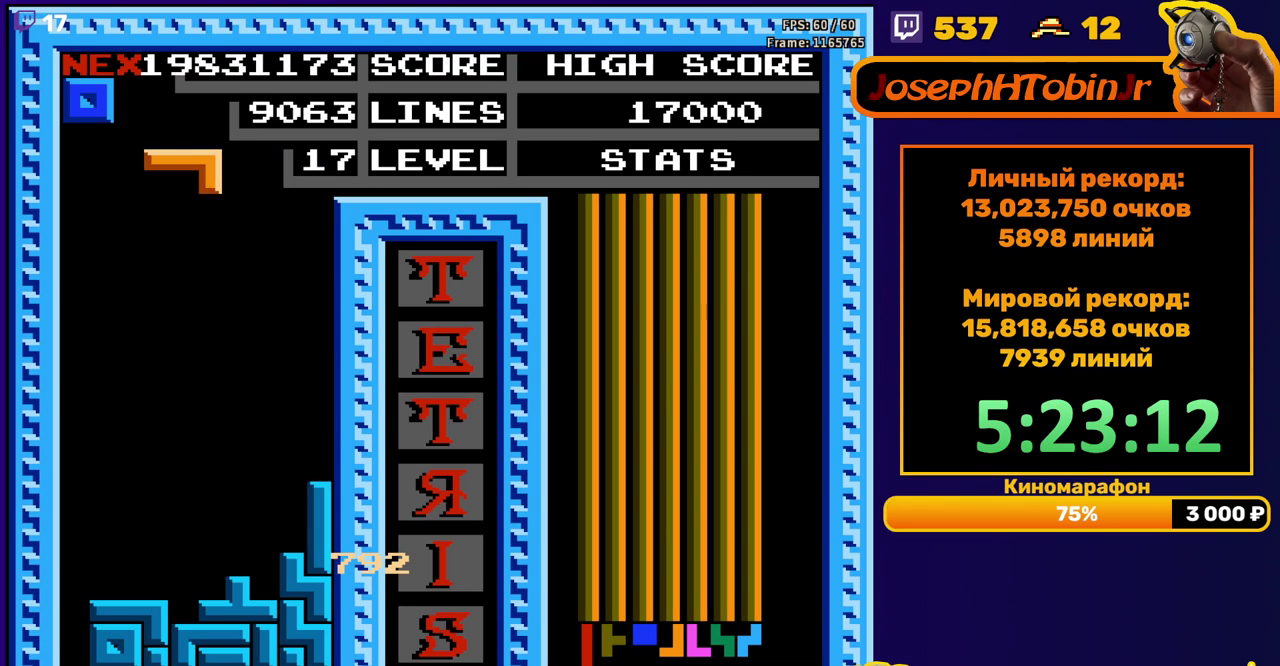
{"buttons": ["DPAD_DOWN"], "events": [[17, "DPAD_LEFT", "down"], [83, "DPAD_LEFT", "up"], [167, "DPAD_DOWN", "down"]]}
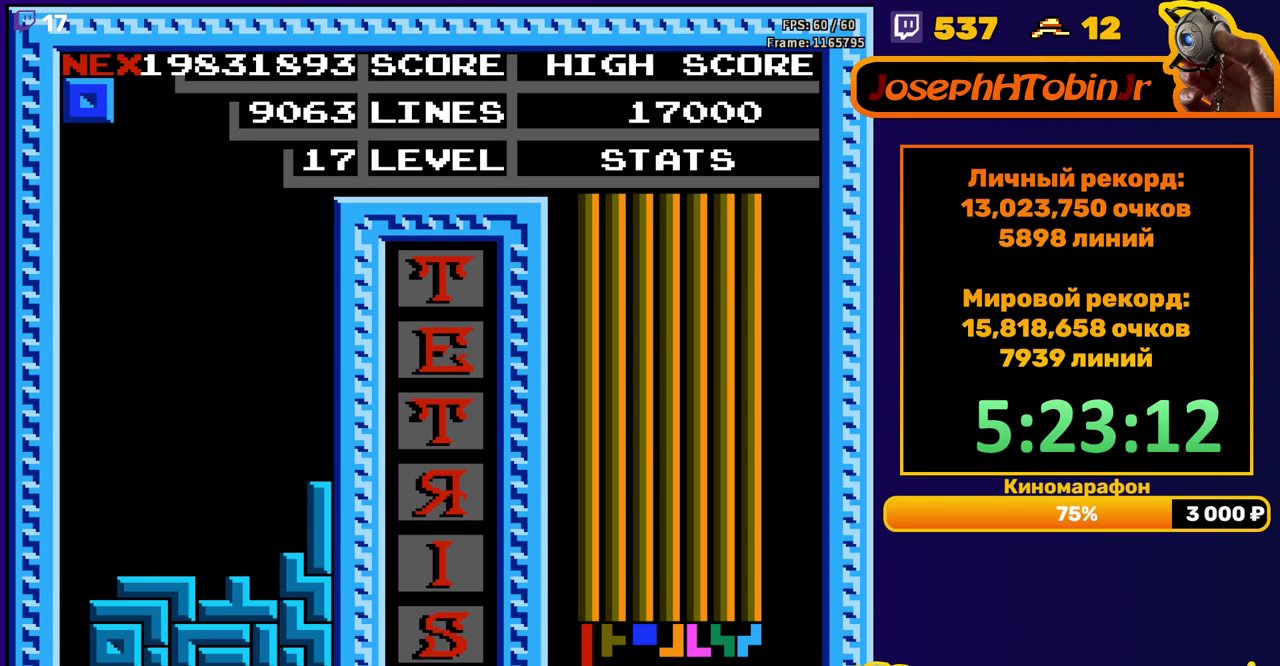
{"buttons": ["DPAD_DOWN"], "events": [[33, "DPAD_DOWN", "up"], [150, "DPAD_LEFT", "down"], [200, "DPAD_LEFT", "up"], [317, "DPAD_DOWN", "down"]]}
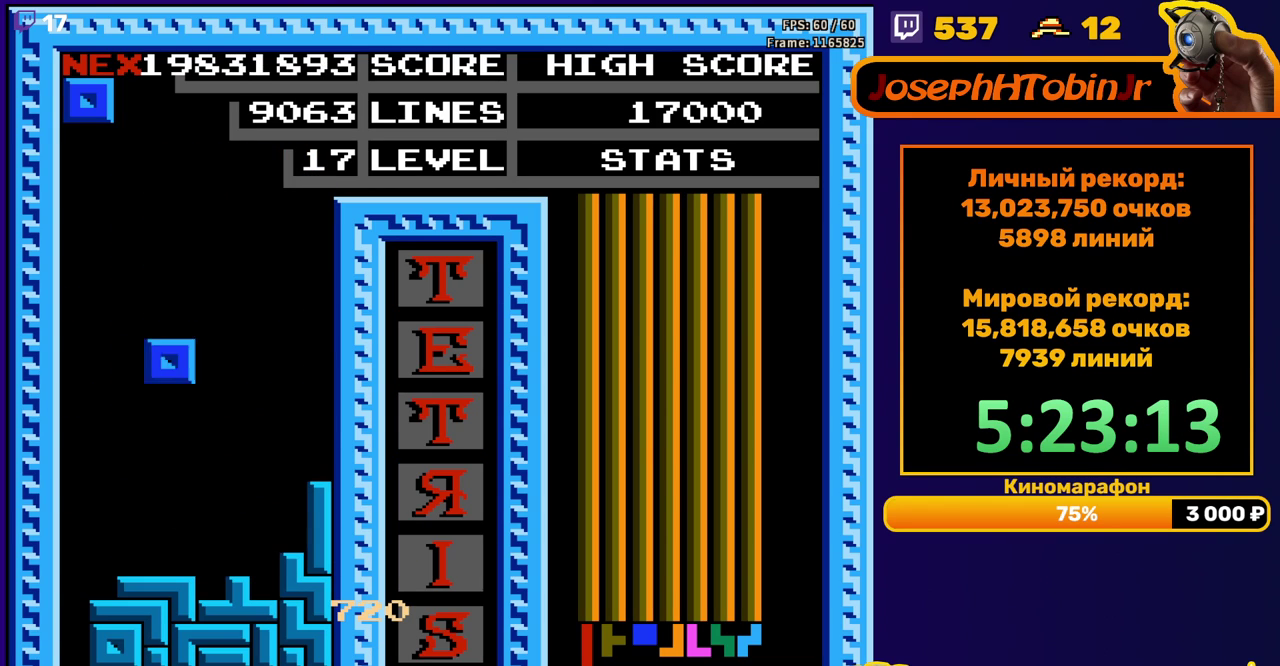
{"buttons": ["DPAD_DOWN"], "events": [[167, "DPAD_DOWN", "up"], [233, "DPAD_LEFT", "down"], [333, "DPAD_LEFT", "up"], [433, "DPAD_DOWN", "down"]]}
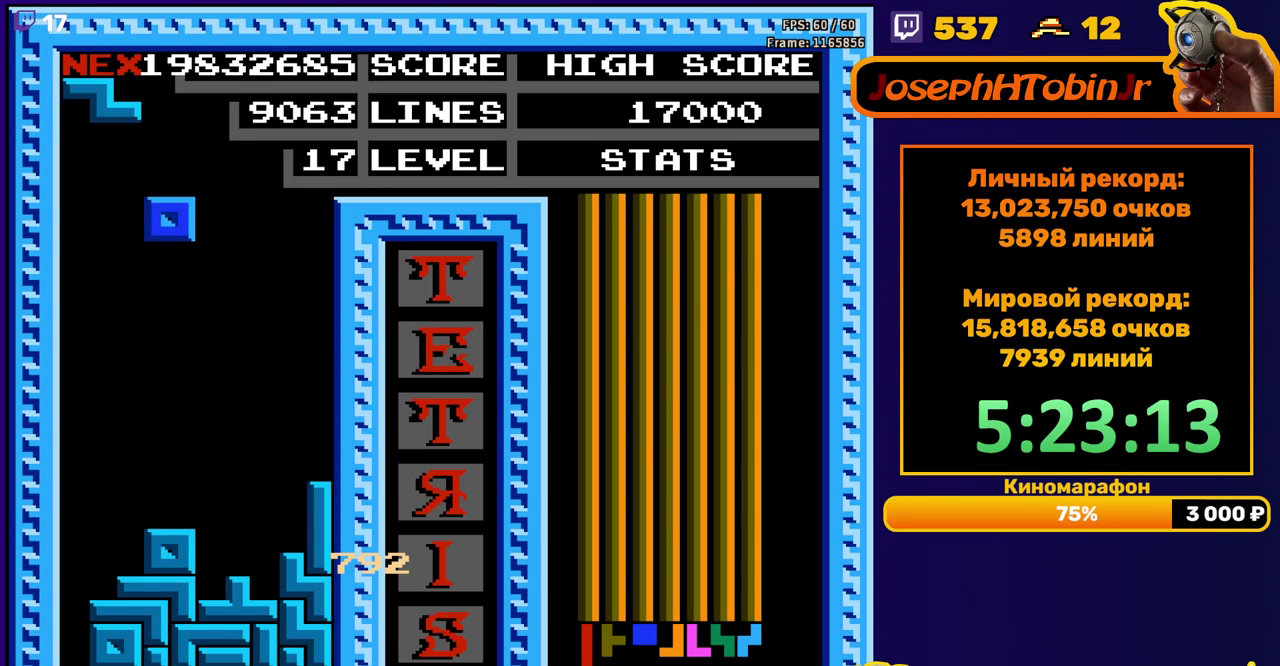
{"buttons": [], "events": [[267, "DPAD_DOWN", "up"], [333, "DPAD_RIGHT", "down"], [350, "A", "down"], [400, "DPAD_RIGHT", "up"], [417, "A", "up"]]}
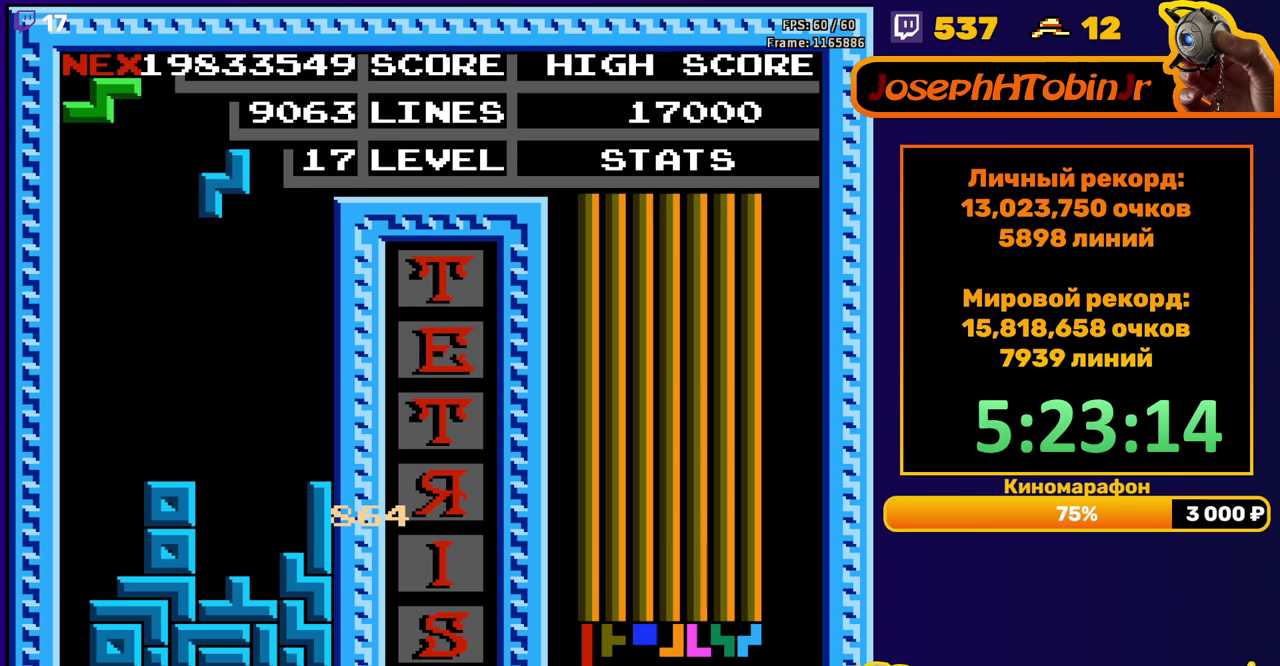
{"buttons": ["DPAD_LEFT"], "events": [[67, "DPAD_DOWN", "down"], [400, "DPAD_DOWN", "up"], [450, "DPAD_LEFT", "down"]]}
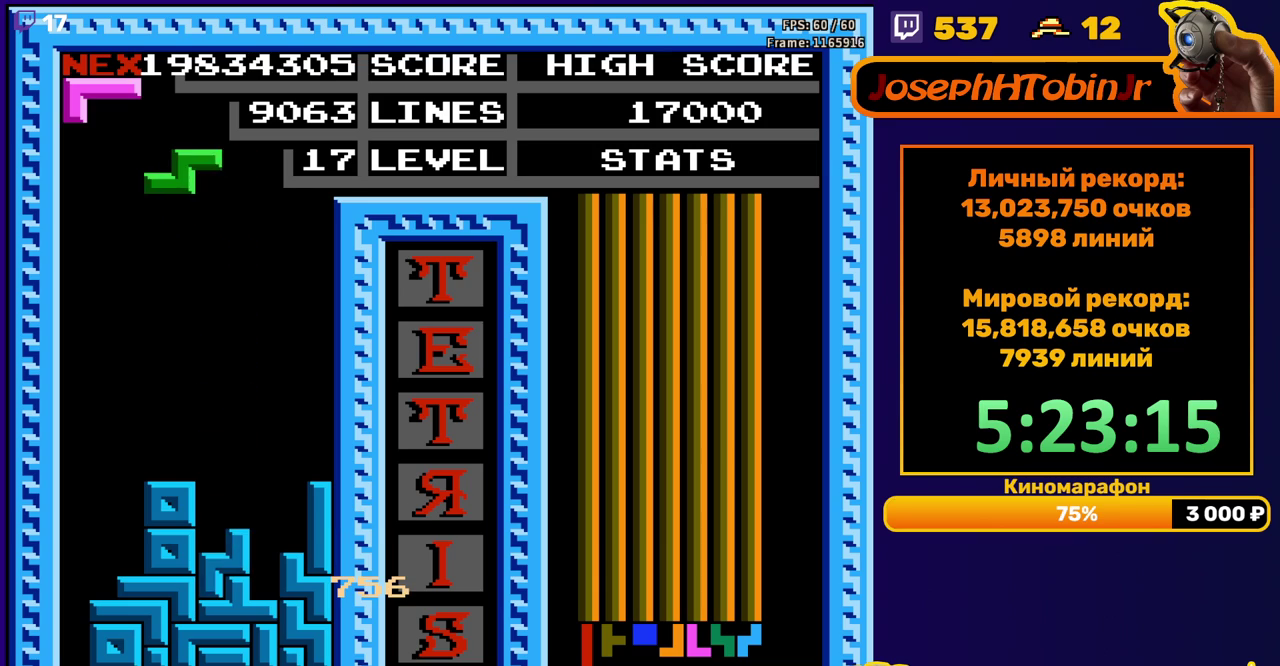
{"buttons": ["DPAD_DOWN"], "events": [[467, "DPAD_DOWN", "down"], [467, "DPAD_LEFT", "up"]]}
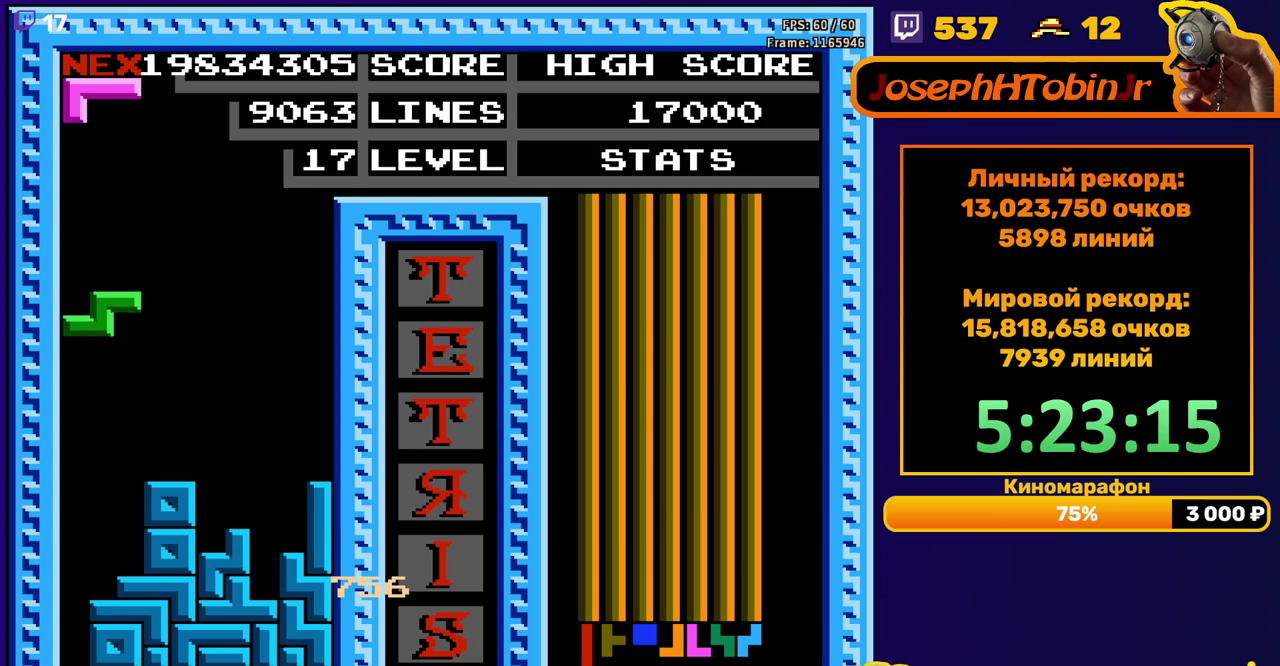
{"buttons": ["DPAD_LEFT"], "events": [[100, "DPAD_DOWN", "up"], [283, "DPAD_DOWN", "down"], [400, "DPAD_DOWN", "up"], [483, "DPAD_LEFT", "down"]]}
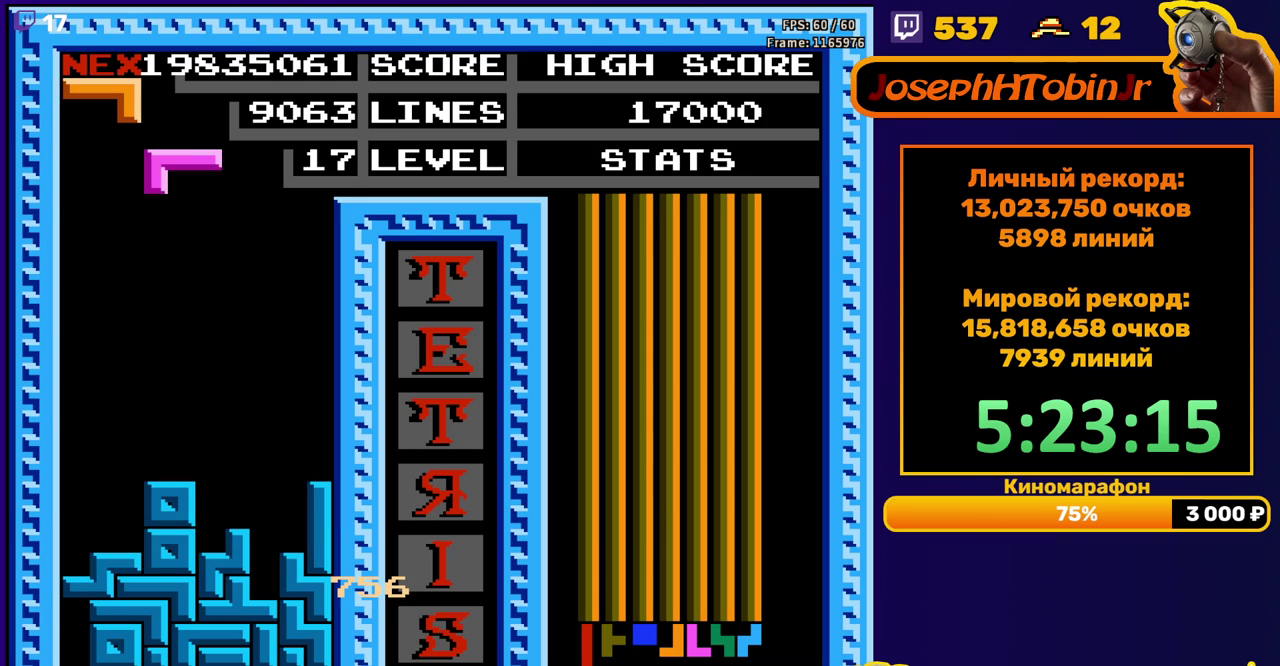
{"buttons": ["DPAD_DOWN"], "events": [[433, "DPAD_DOWN", "down"], [433, "DPAD_LEFT", "up"]]}
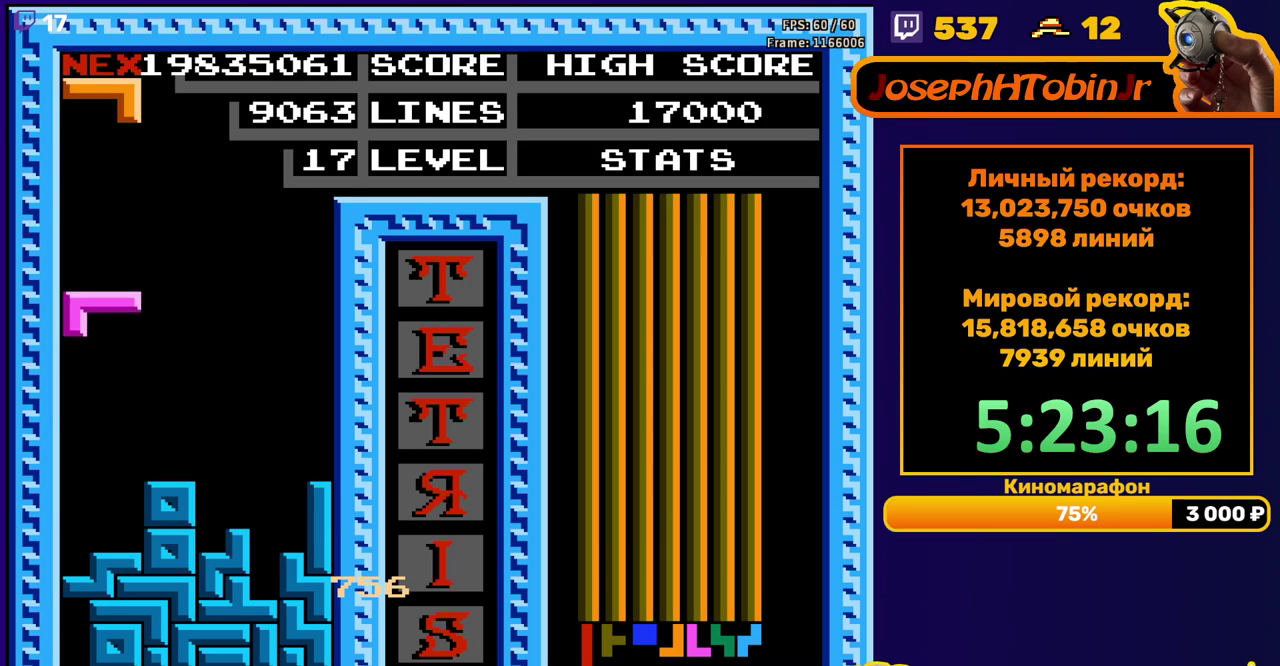
{"buttons": ["DPAD_RIGHT"], "events": [[167, "DPAD_DOWN", "up"], [267, "DPAD_RIGHT", "down"], [350, "B", "down"], [450, "B", "up"]]}
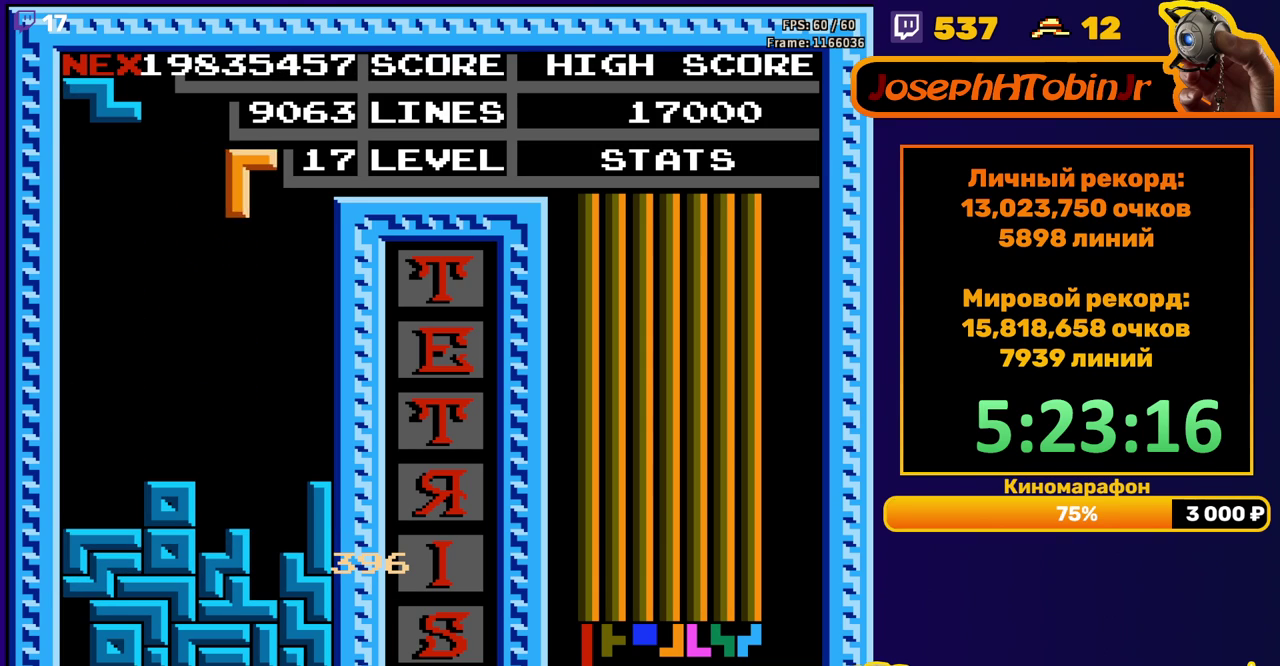
{"buttons": ["DPAD_DOWN"], "events": [[117, "DPAD_RIGHT", "up"], [233, "DPAD_DOWN", "down"]]}
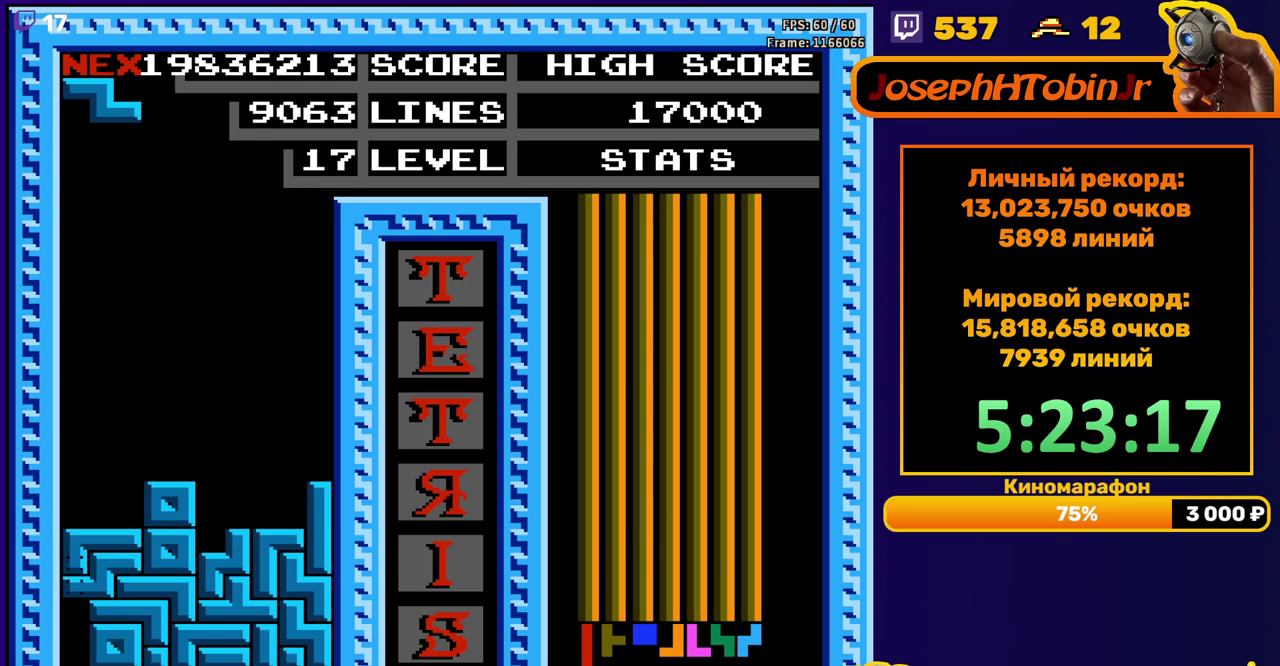
{"buttons": [], "events": [[17, "DPAD_DOWN", "up"]]}
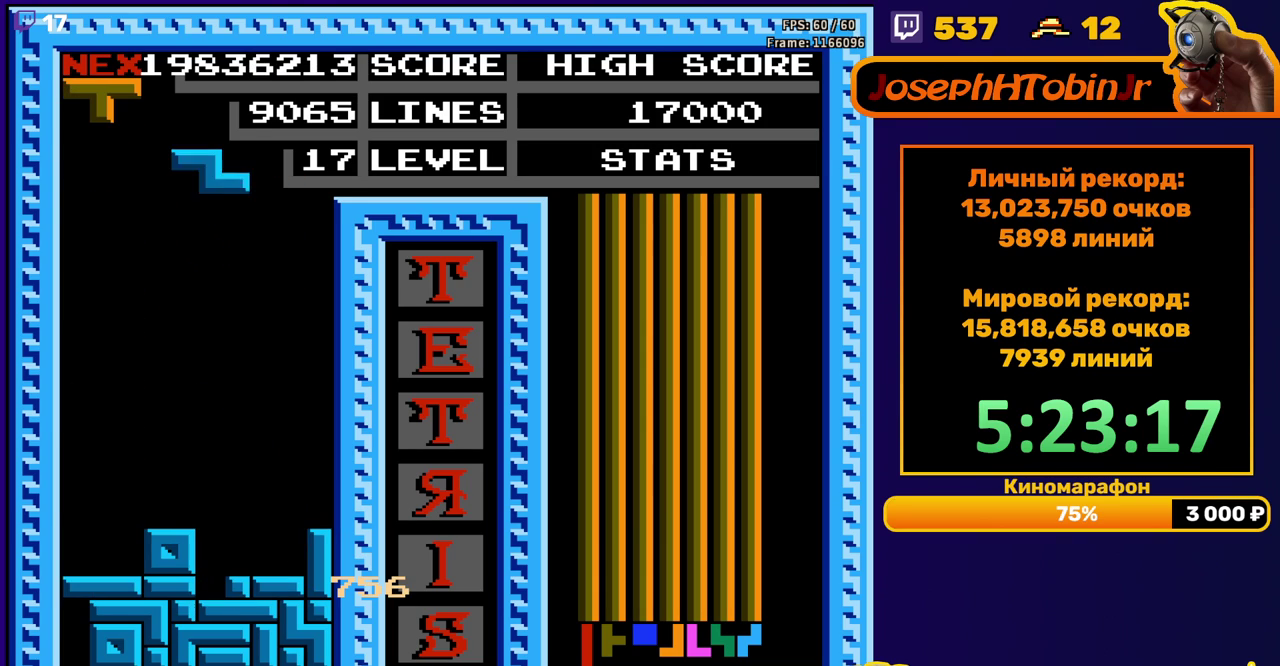
{"buttons": ["DPAD_DOWN"], "events": [[17, "DPAD_RIGHT", "down"], [67, "A", "down"], [100, "DPAD_RIGHT", "up"], [150, "A", "up"], [183, "DPAD_DOWN", "down"]]}
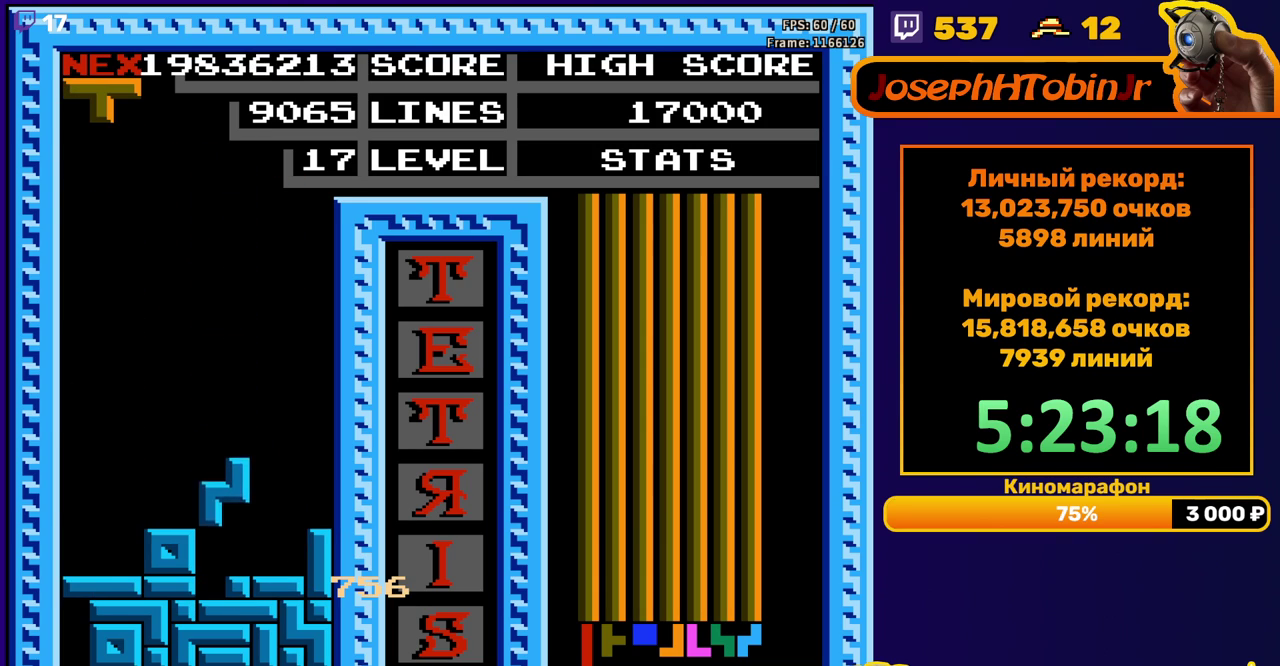
{"buttons": [], "events": [[133, "DPAD_DOWN", "up"]]}
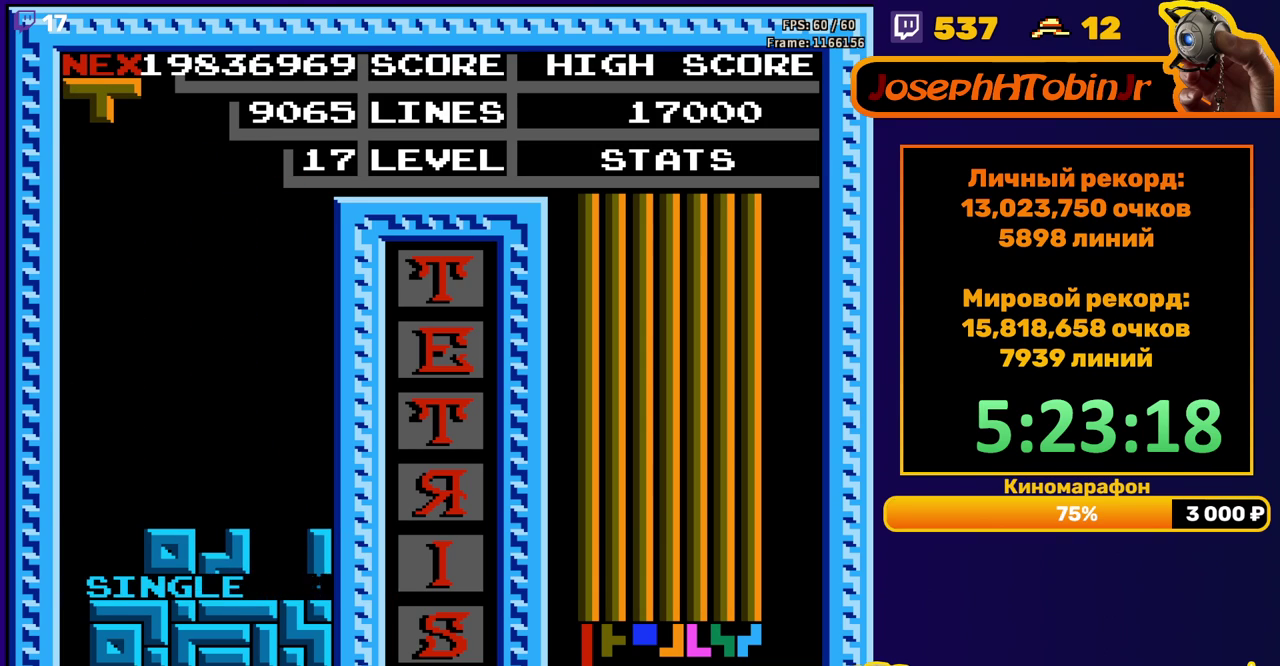
{"buttons": ["DPAD_DOWN"], "events": [[117, "DPAD_DOWN", "down"]]}
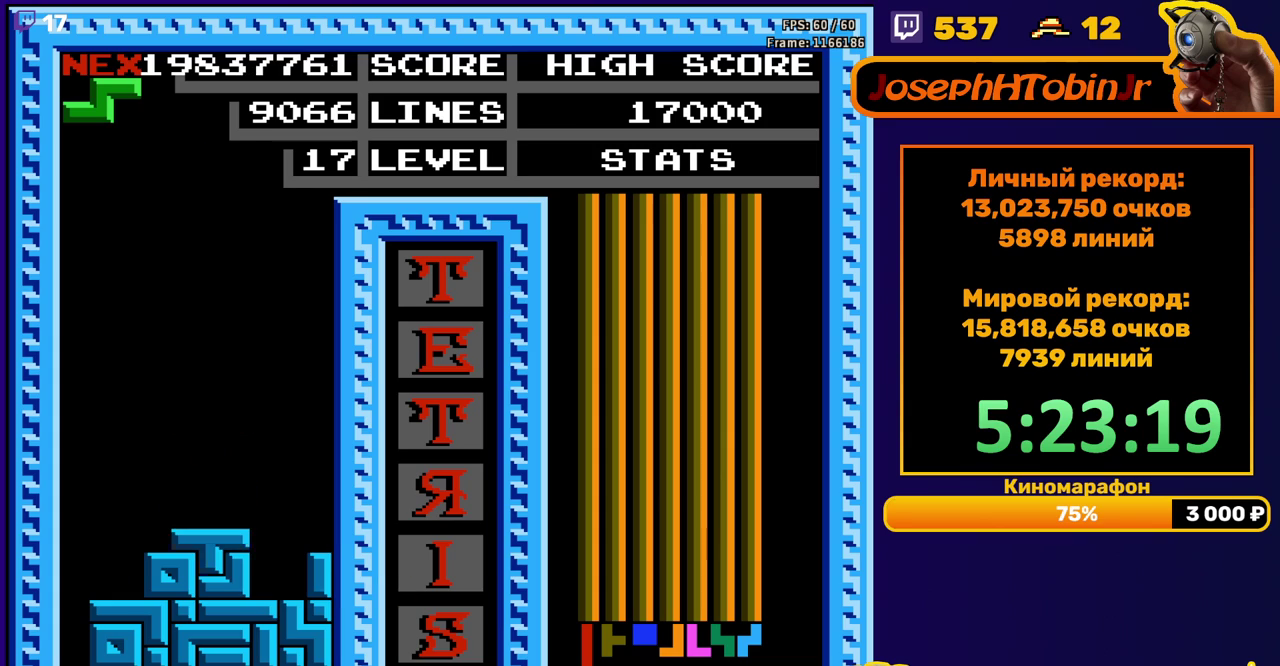
{"buttons": ["A", "DPAD_LEFT"], "events": [[17, "DPAD_DOWN", "up"], [217, "DPAD_LEFT", "down"], [300, "DPAD_LEFT", "up"], [350, "DPAD_LEFT", "down"], [483, "A", "down"]]}
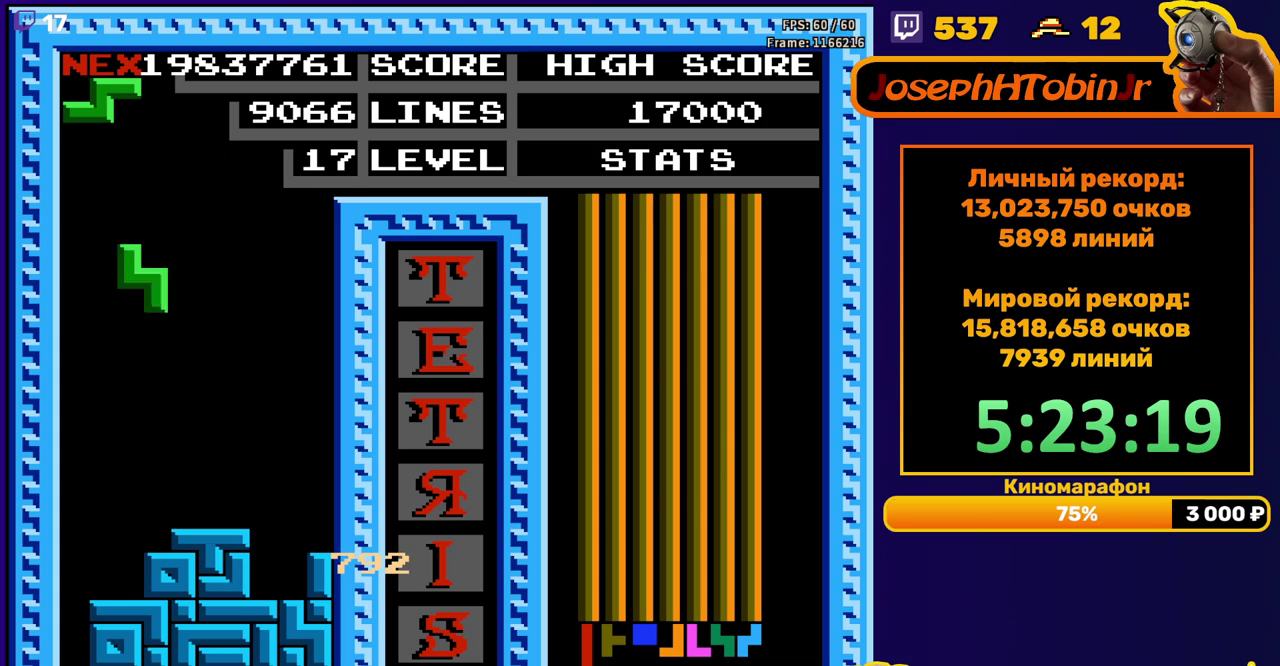
{"buttons": ["DPAD_LEFT"], "events": [[50, "A", "up"], [217, "DPAD_DOWN", "down"], [217, "DPAD_LEFT", "up"], [400, "DPAD_DOWN", "up"], [467, "DPAD_LEFT", "down"]]}